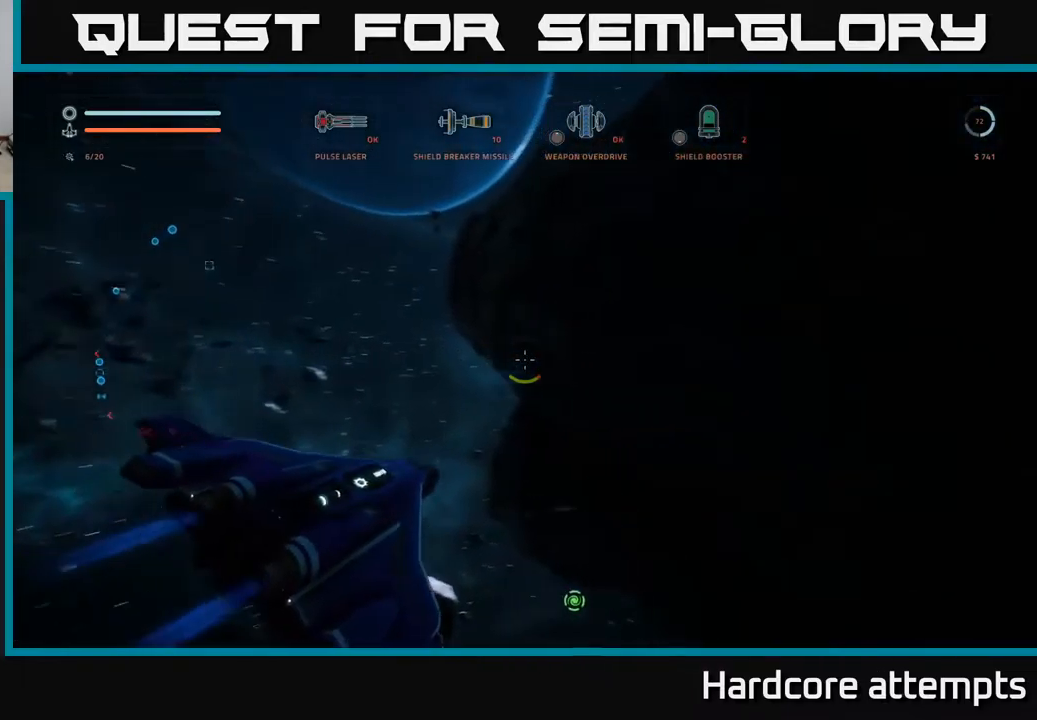
Gameplay with a controller (Xbox layout); each line is a JSON object with the inputs held at the frame after it. "events" lists button and stick changes between this image and that frame as [ms after this image, input, new state], when the widget could be followed in between.
{"buttons": [], "left_stick": "down-right", "right_stick": "up", "events": [[100, "right_stick", "up-right"], [133, "left_stick", "up"], [233, "right_stick", "up"], [316, "left_stick", "right"], [450, "left_stick", "down-right"]]}
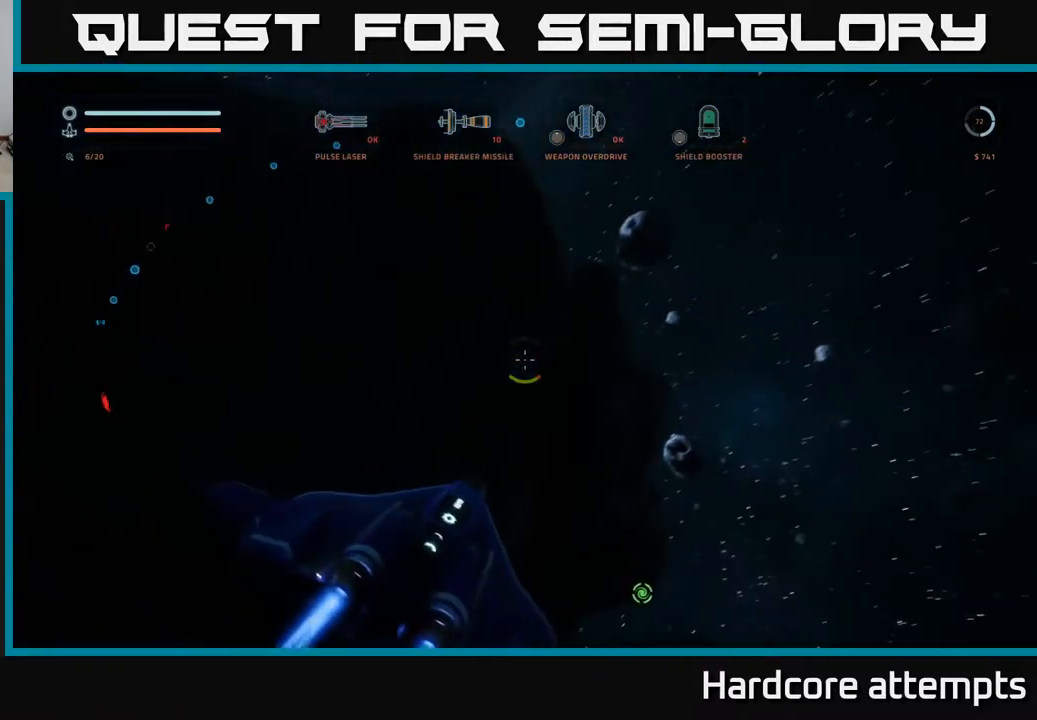
{"buttons": ["L1"], "left_stick": "up-right", "right_stick": "center", "events": [[183, "L1", "down"], [216, "left_stick", "up-right"], [316, "right_stick", "center"]]}
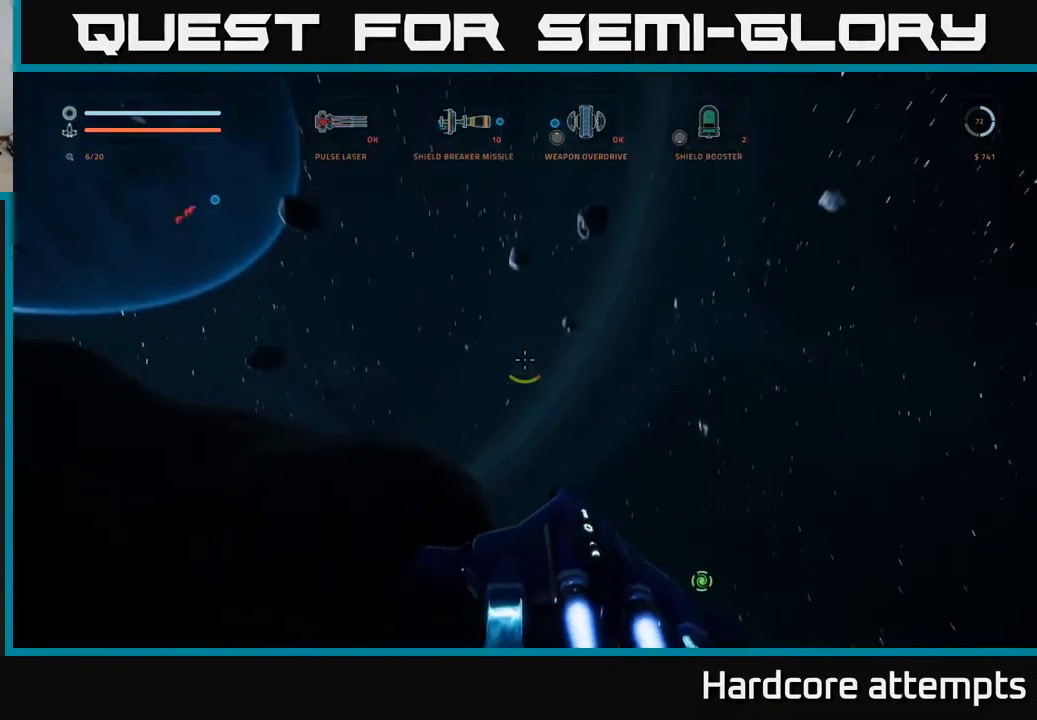
{"buttons": ["L1"], "left_stick": "up", "right_stick": "down", "events": [[33, "left_stick", "up"], [50, "right_stick", "down"]]}
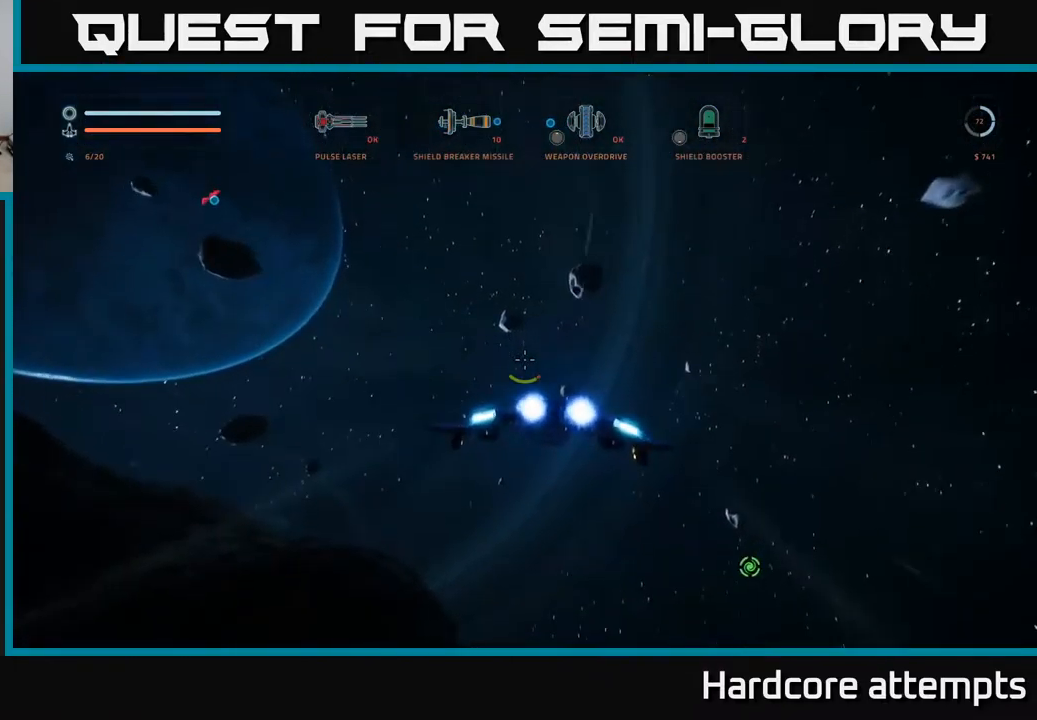
{"buttons": ["L1"], "left_stick": "up", "right_stick": "down", "events": [[50, "right_stick", "center"], [233, "A", "down"], [283, "right_stick", "down"], [366, "A", "up"]]}
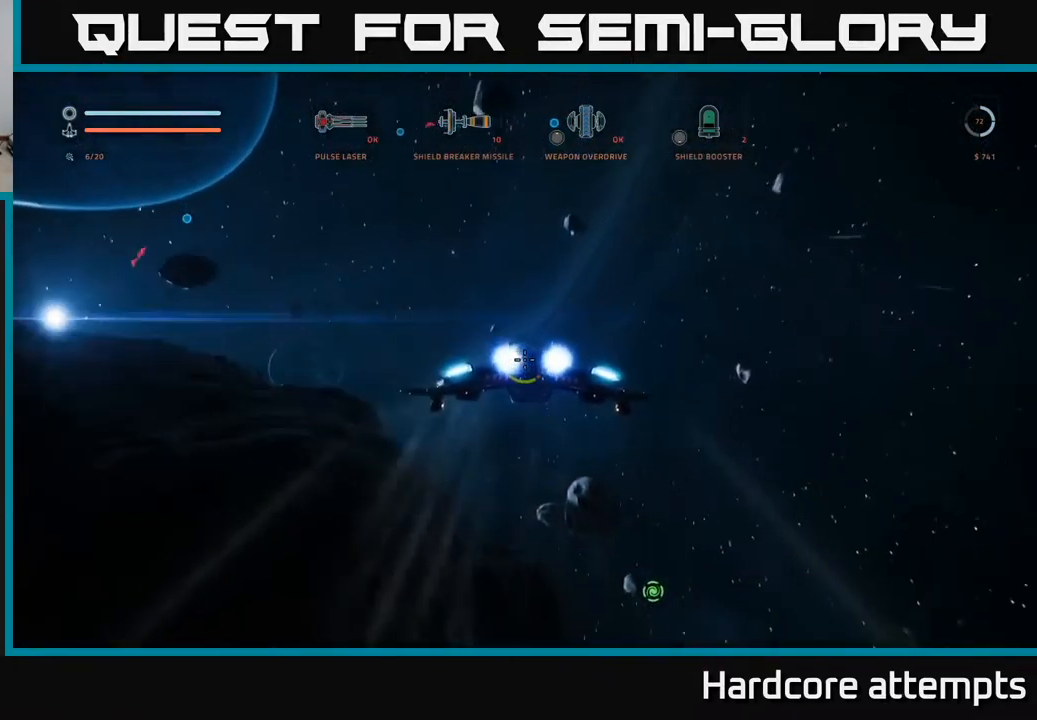
{"buttons": ["L1"], "left_stick": "up", "right_stick": "center", "events": [[50, "right_stick", "center"]]}
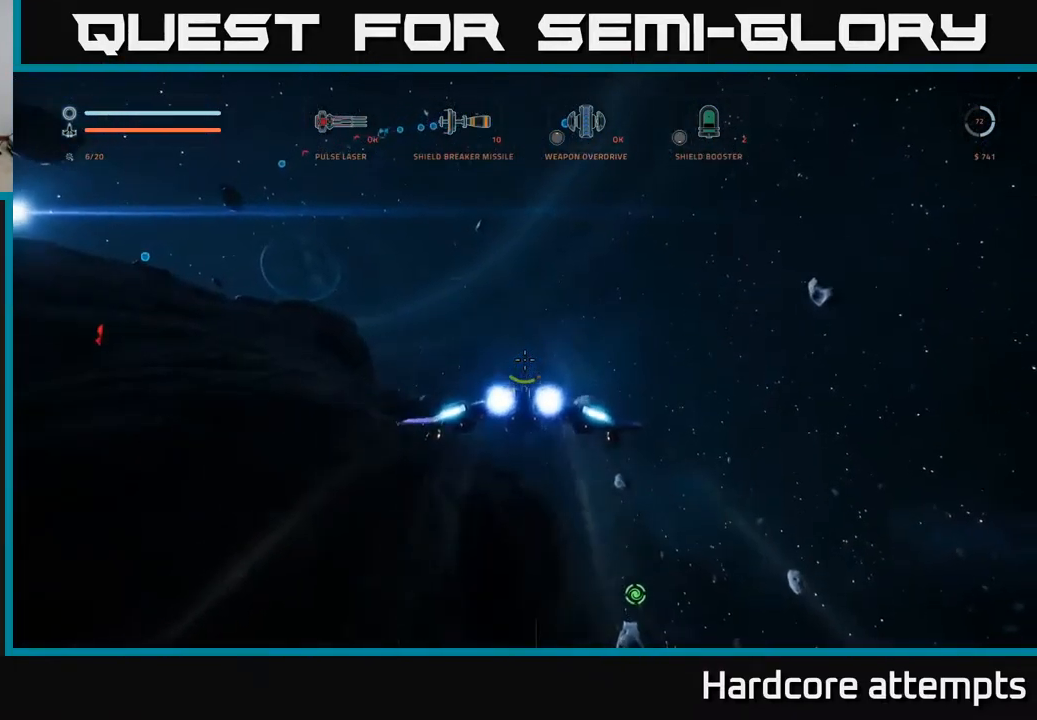
{"buttons": ["L1"], "left_stick": "up", "right_stick": "center", "events": [[283, "right_stick", "down-left"], [500, "right_stick", "center"]]}
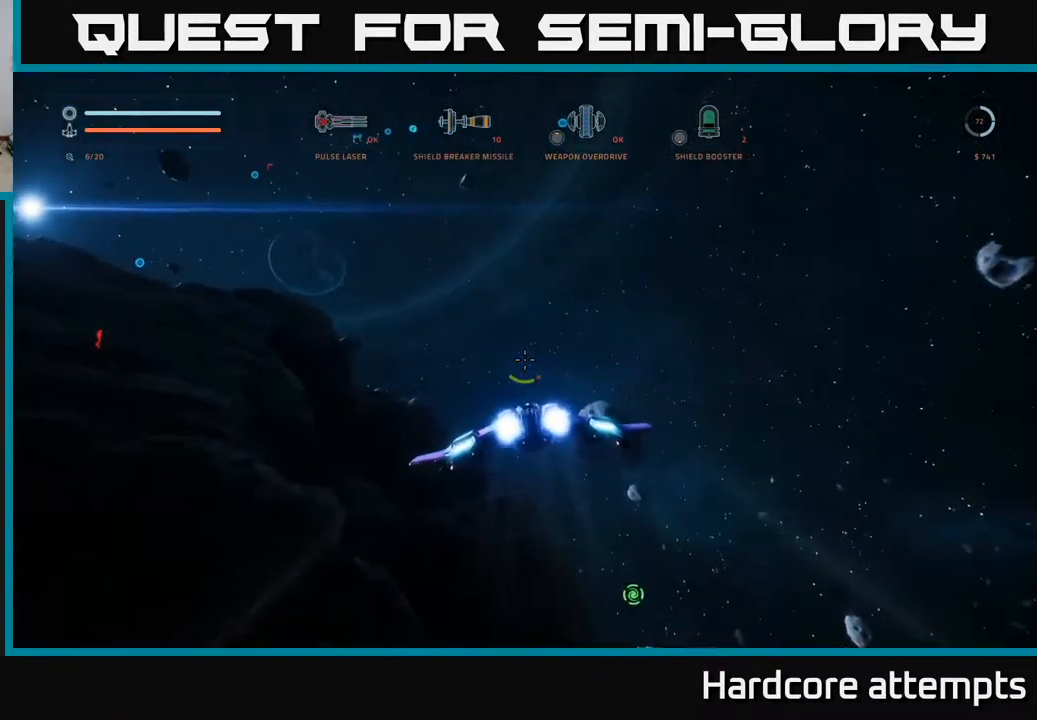
{"buttons": ["L1"], "left_stick": "up", "right_stick": "down", "events": [[350, "right_stick", "down"]]}
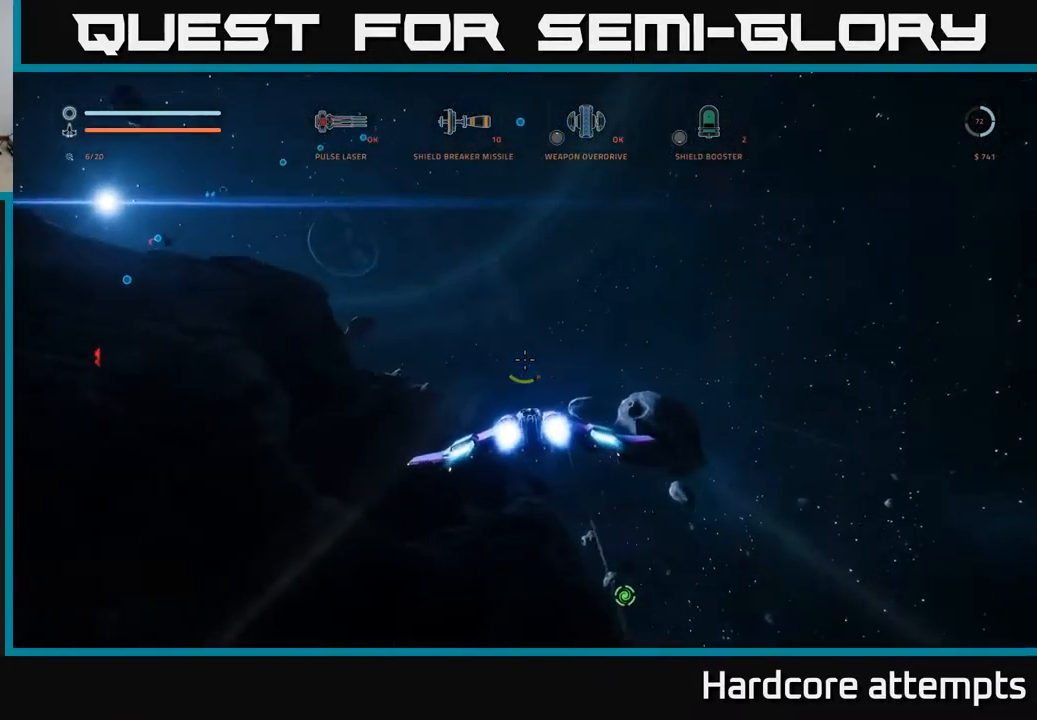
{"buttons": ["L1"], "left_stick": "up", "right_stick": "down-left", "events": [[50, "right_stick", "down-left"], [166, "right_stick", "center"], [383, "right_stick", "down-left"]]}
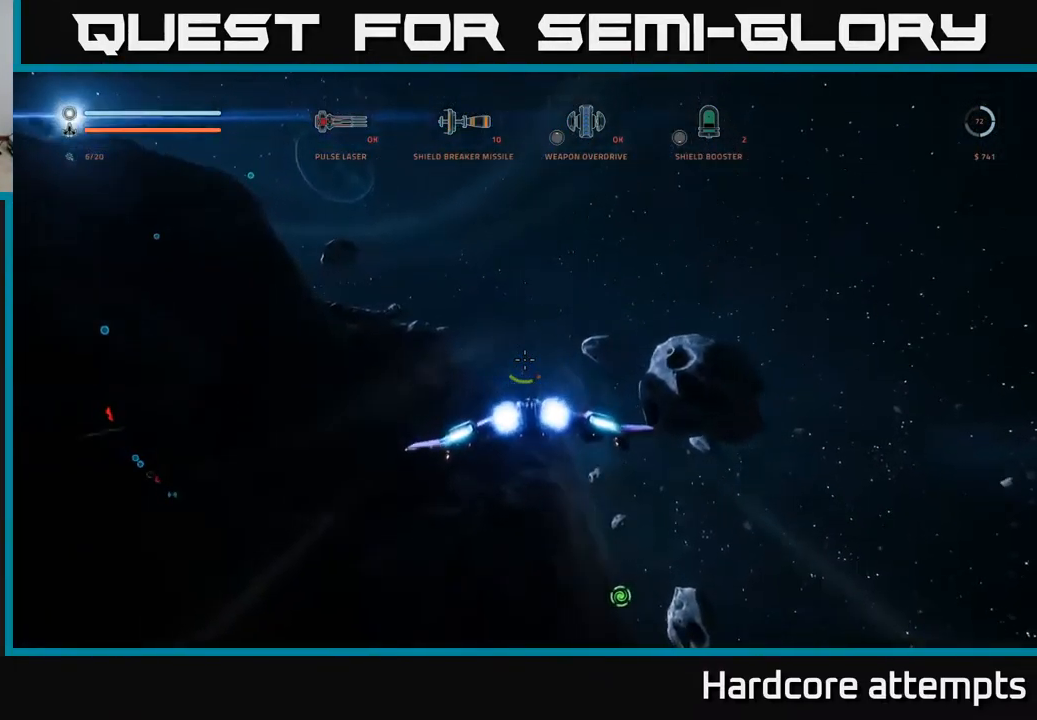
{"buttons": ["L1"], "left_stick": "up", "right_stick": "down-left", "events": []}
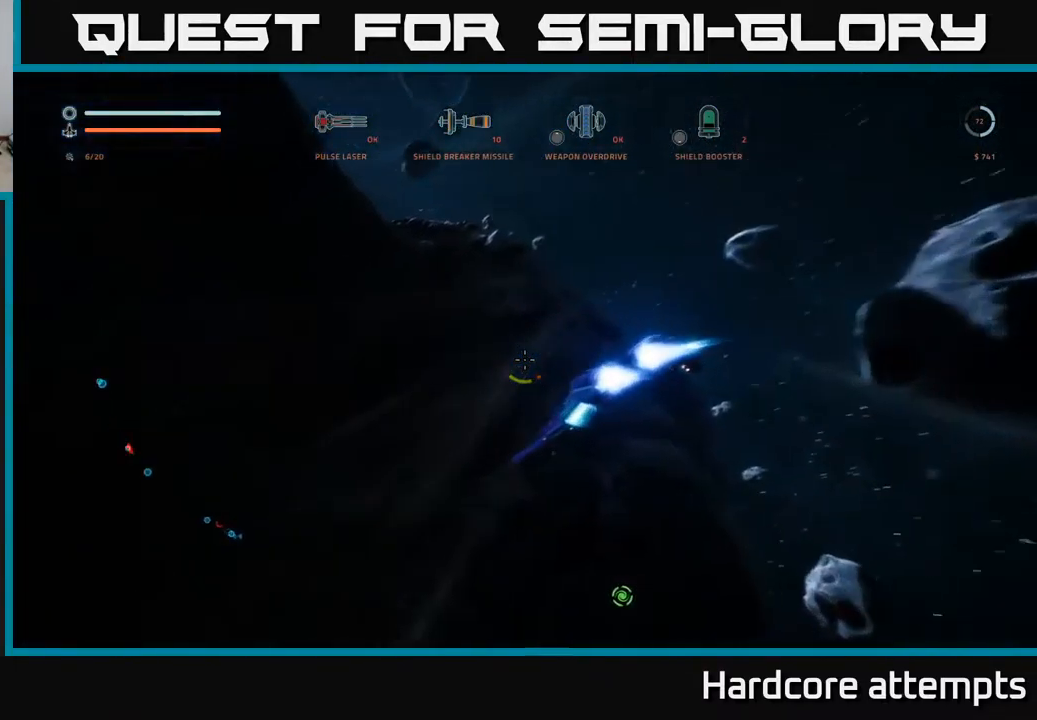
{"buttons": ["A", "L1"], "left_stick": "up-right", "right_stick": "down", "events": [[50, "L1", "up"], [133, "right_stick", "center"], [217, "left_stick", "up-right"], [300, "A", "down"], [483, "L1", "down"], [483, "right_stick", "down"]]}
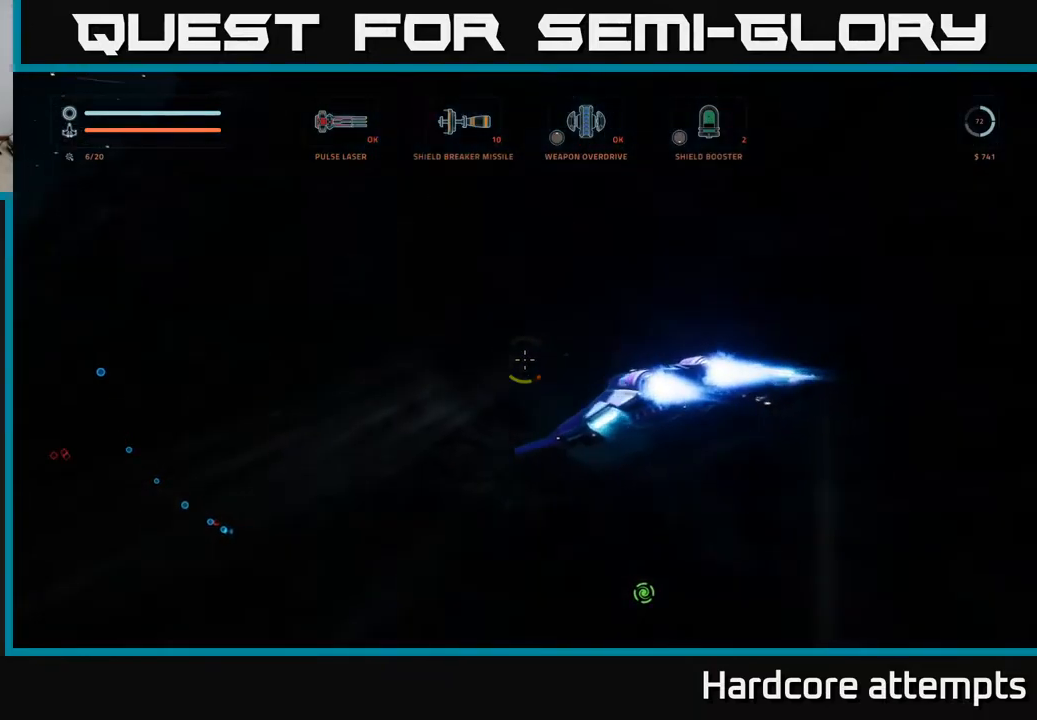
{"buttons": ["L1"], "left_stick": "up", "right_stick": "down-right", "events": [[33, "left_stick", "up"], [67, "A", "up"], [250, "right_stick", "center"], [483, "right_stick", "down-right"]]}
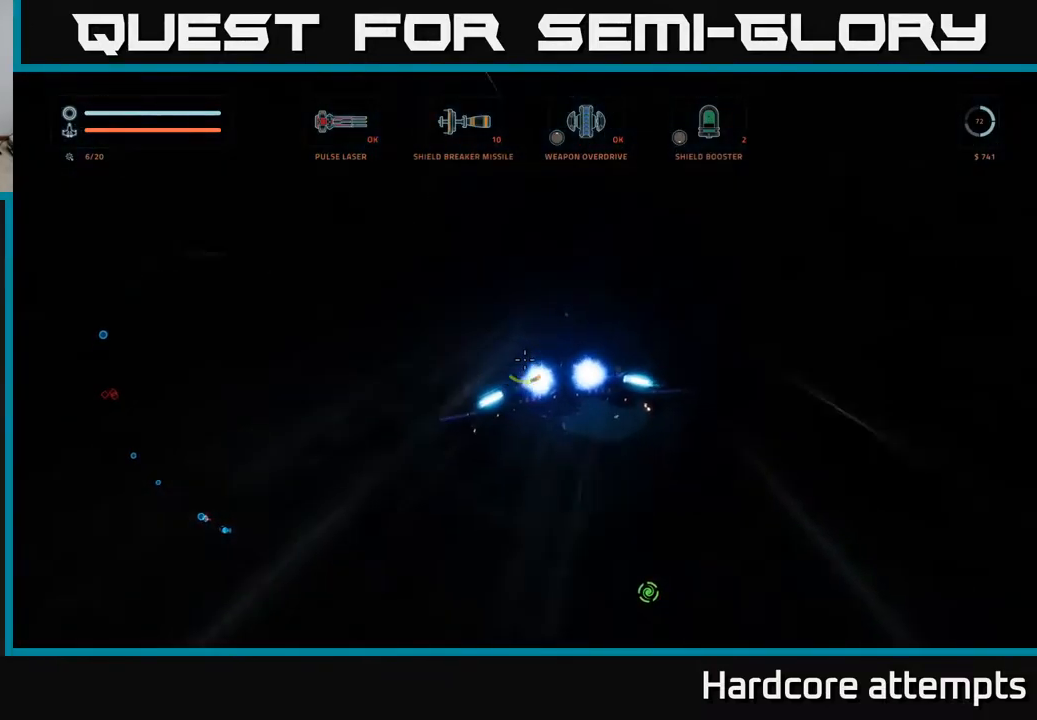
{"buttons": [], "left_stick": "up", "right_stick": "up", "events": [[50, "left_stick", "up-right"], [100, "X", "down"], [183, "right_stick", "center"], [233, "L1", "up"], [233, "left_stick", "up"], [267, "X", "up"], [317, "right_stick", "up"]]}
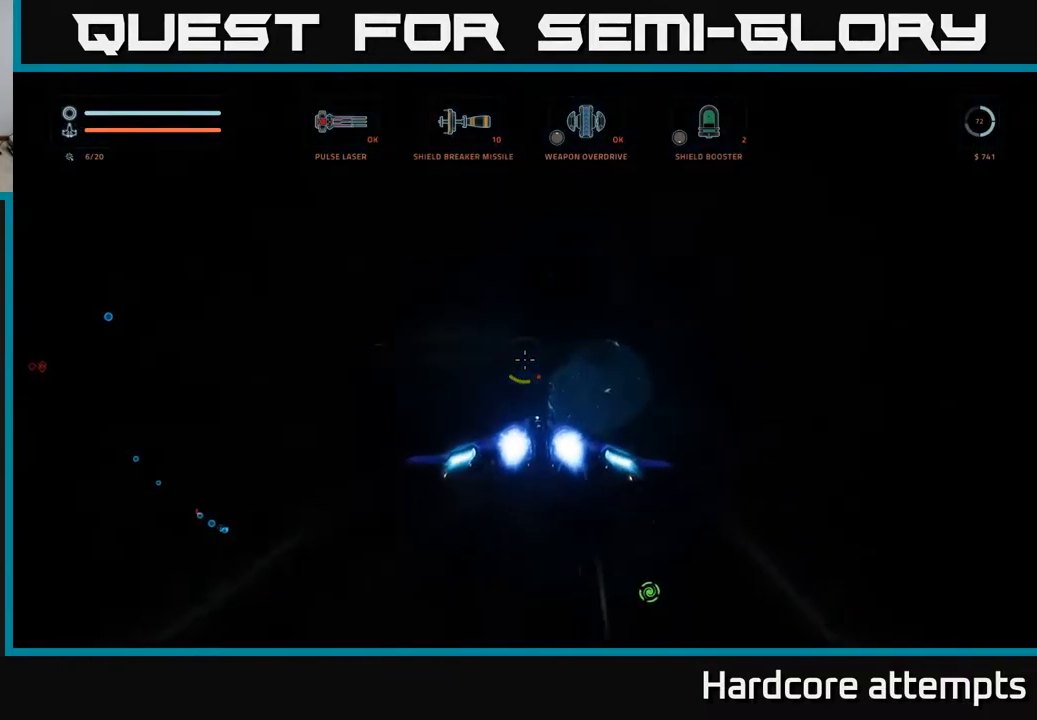
{"buttons": [], "left_stick": "up-right", "right_stick": "center", "events": [[167, "right_stick", "center"], [200, "left_stick", "up-right"]]}
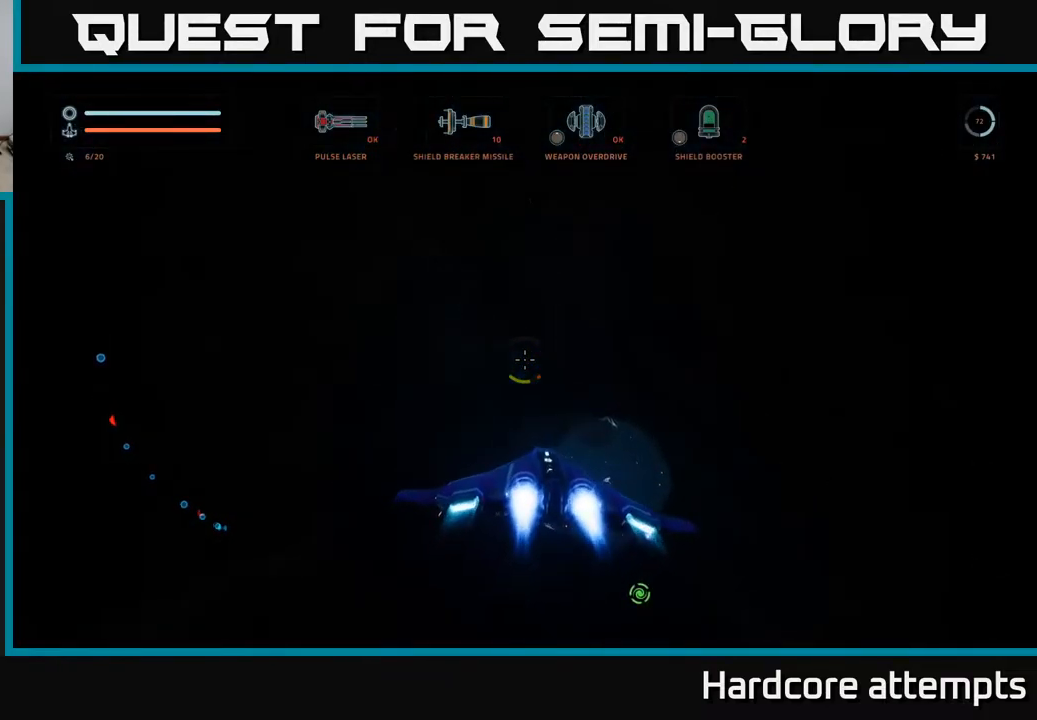
{"buttons": [], "left_stick": "up", "right_stick": "center", "events": [[17, "X", "down"], [100, "L1", "down"], [167, "right_stick", "up"], [267, "left_stick", "up"], [367, "L1", "up"], [417, "X", "up"], [500, "right_stick", "center"]]}
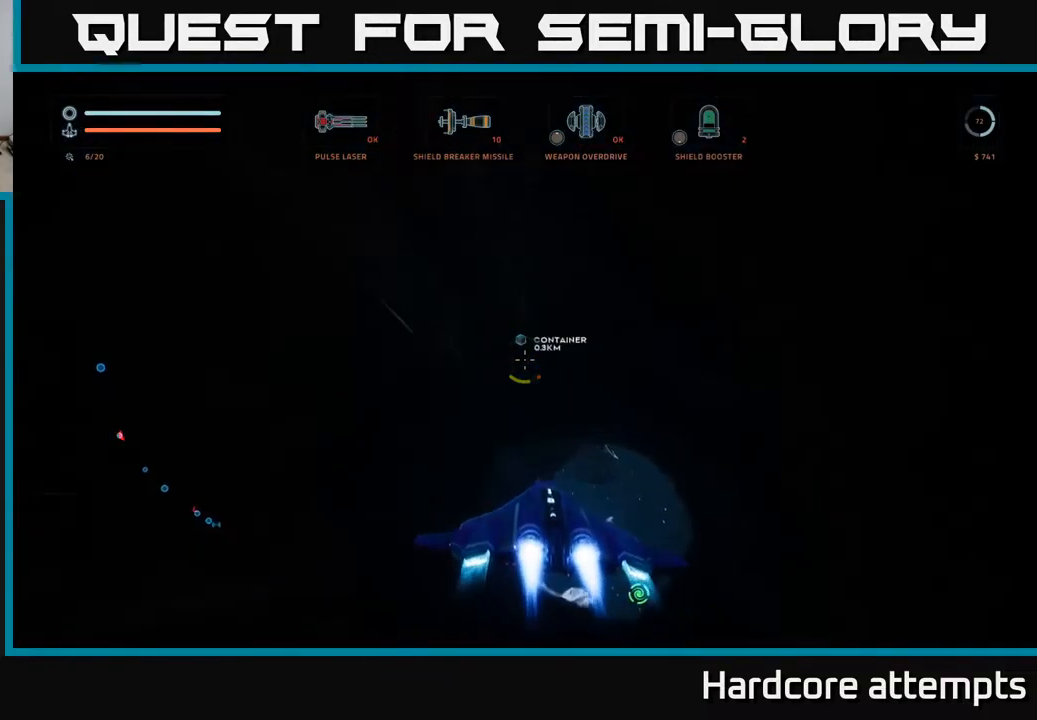
{"buttons": [], "left_stick": "center", "right_stick": "center", "events": [[283, "left_stick", "center"], [283, "right_stick", "up"], [483, "right_stick", "center"]]}
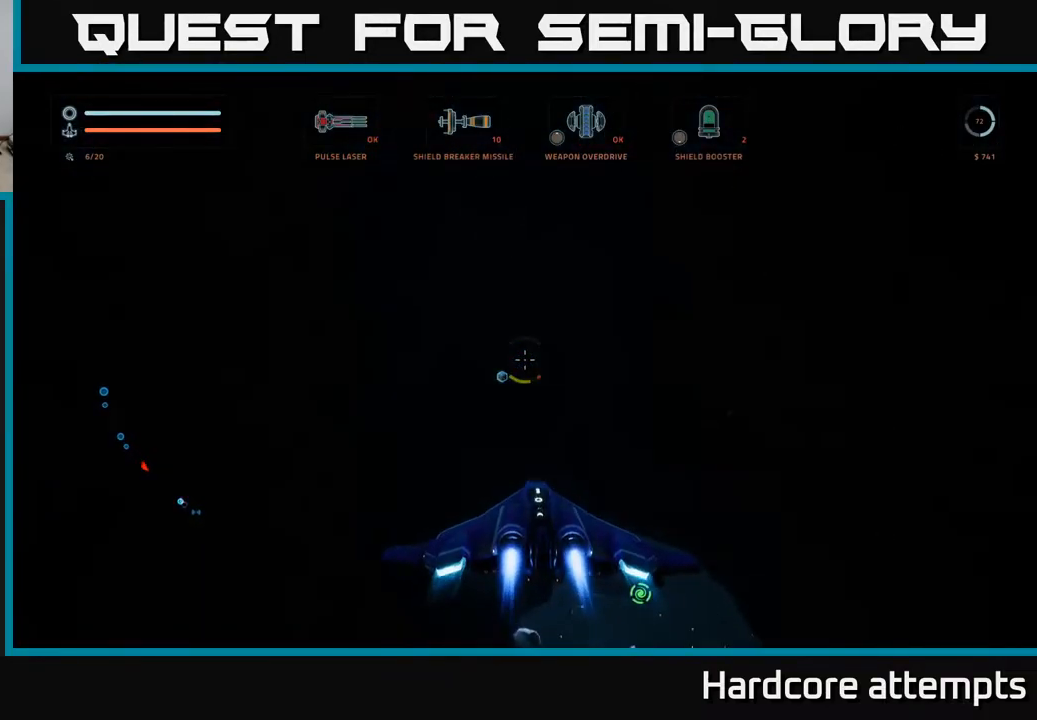
{"buttons": [], "left_stick": "center", "right_stick": "center", "events": [[33, "left_stick", "left"], [100, "left_stick", "up-left"], [250, "right_stick", "left"], [350, "right_stick", "up-left"], [383, "left_stick", "center"], [483, "right_stick", "center"]]}
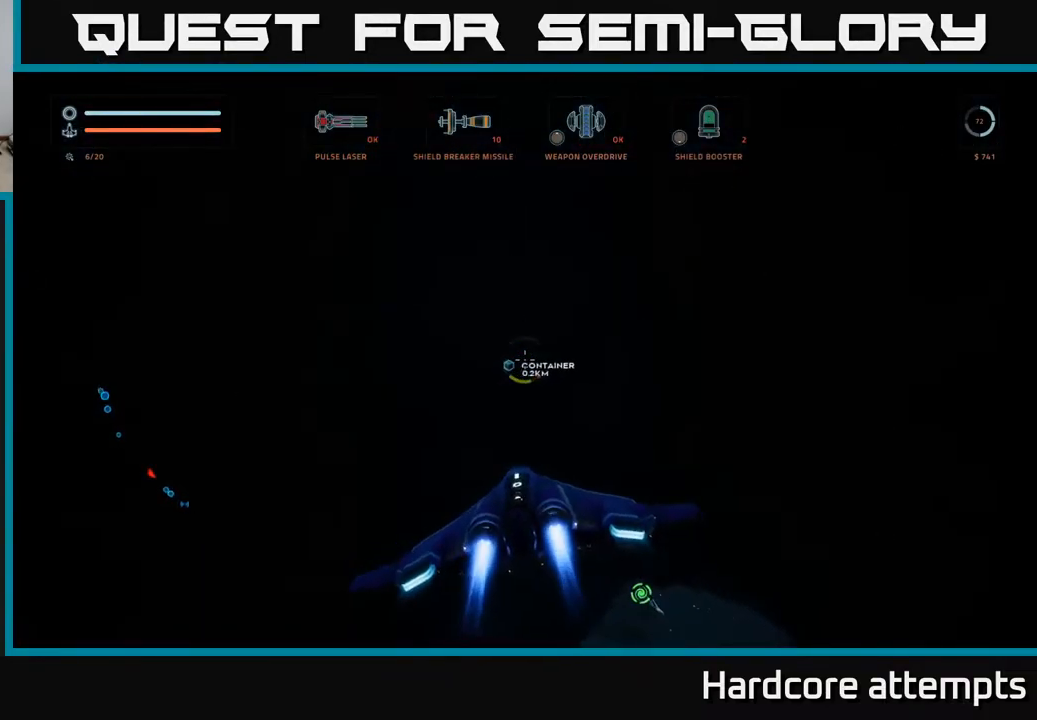
{"buttons": [], "left_stick": "up", "right_stick": "up", "events": [[133, "R2", "down"], [200, "left_stick", "up-right"], [250, "R2", "up"], [333, "right_stick", "right"], [450, "left_stick", "up"], [500, "right_stick", "up"]]}
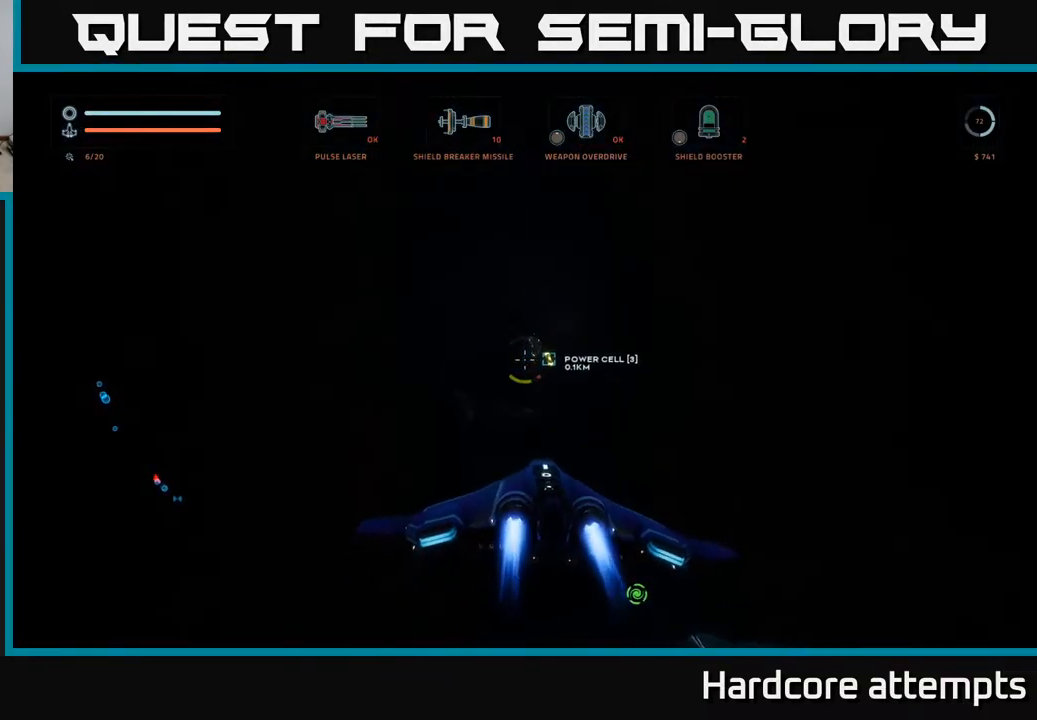
{"buttons": [], "left_stick": "up", "right_stick": "down-right", "events": [[17, "left_stick", "up-left"], [100, "left_stick", "center"], [117, "right_stick", "center"], [133, "A", "down"], [250, "left_stick", "right"], [317, "left_stick", "up-right"], [317, "right_stick", "down-right"], [433, "A", "up"], [450, "left_stick", "up"]]}
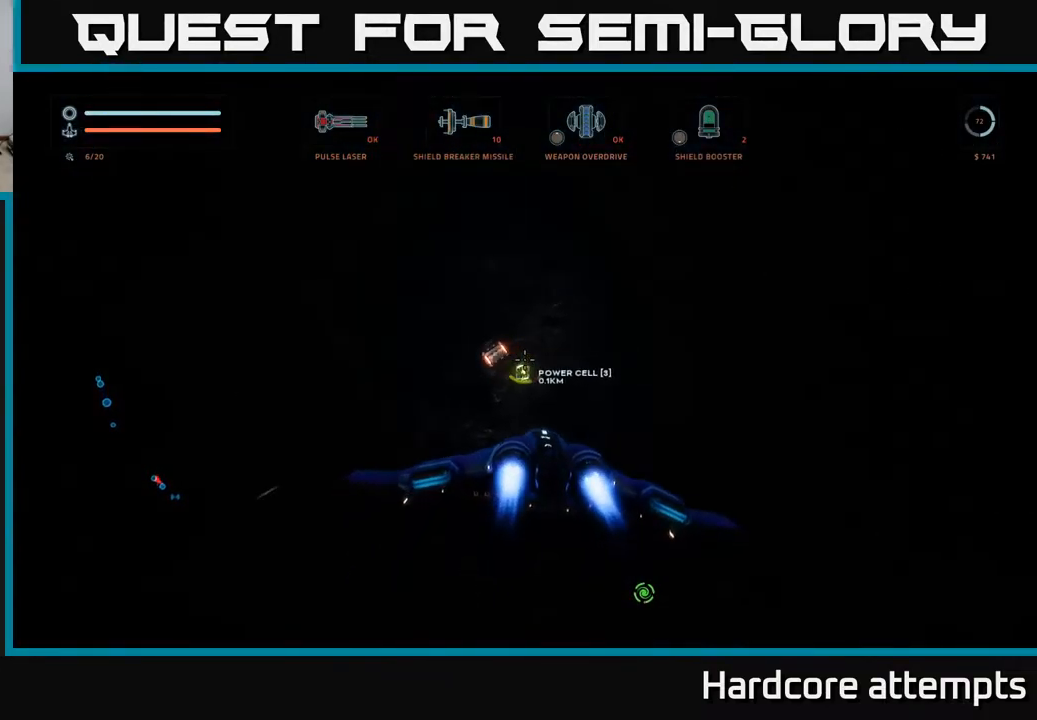
{"buttons": [], "left_stick": "up-left", "right_stick": "center", "events": [[133, "X", "down"], [333, "X", "up"], [483, "left_stick", "up-left"], [500, "right_stick", "center"]]}
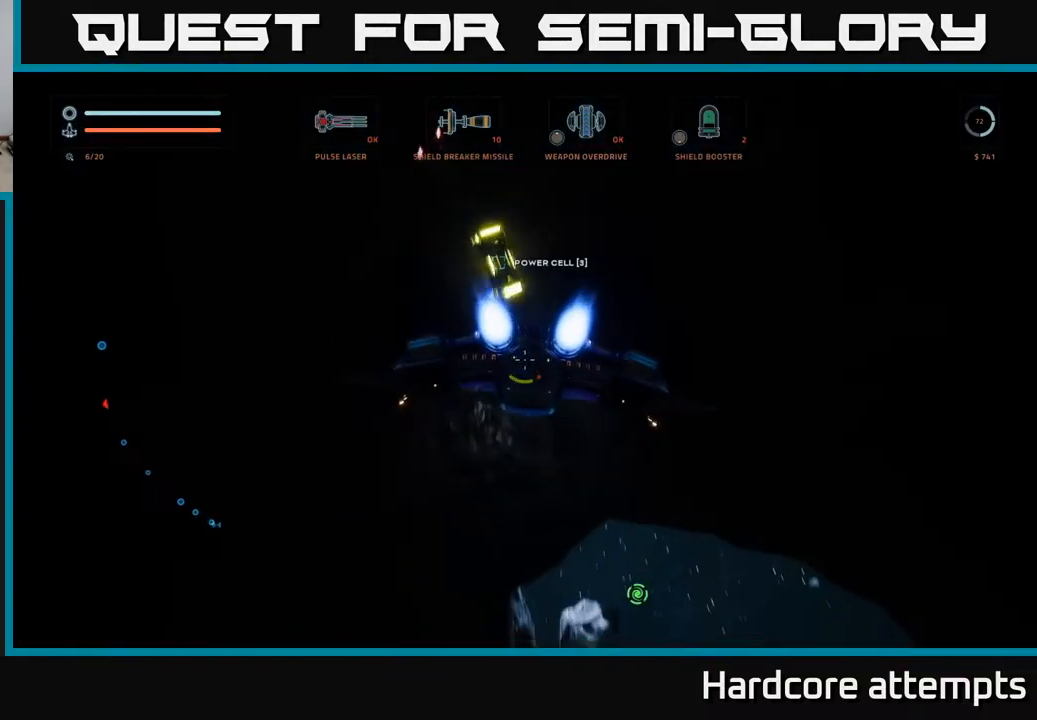
{"buttons": ["X"], "left_stick": "center", "right_stick": "down-right", "events": [[249, "right_stick", "down-right"], [266, "left_stick", "center"], [466, "X", "down"]]}
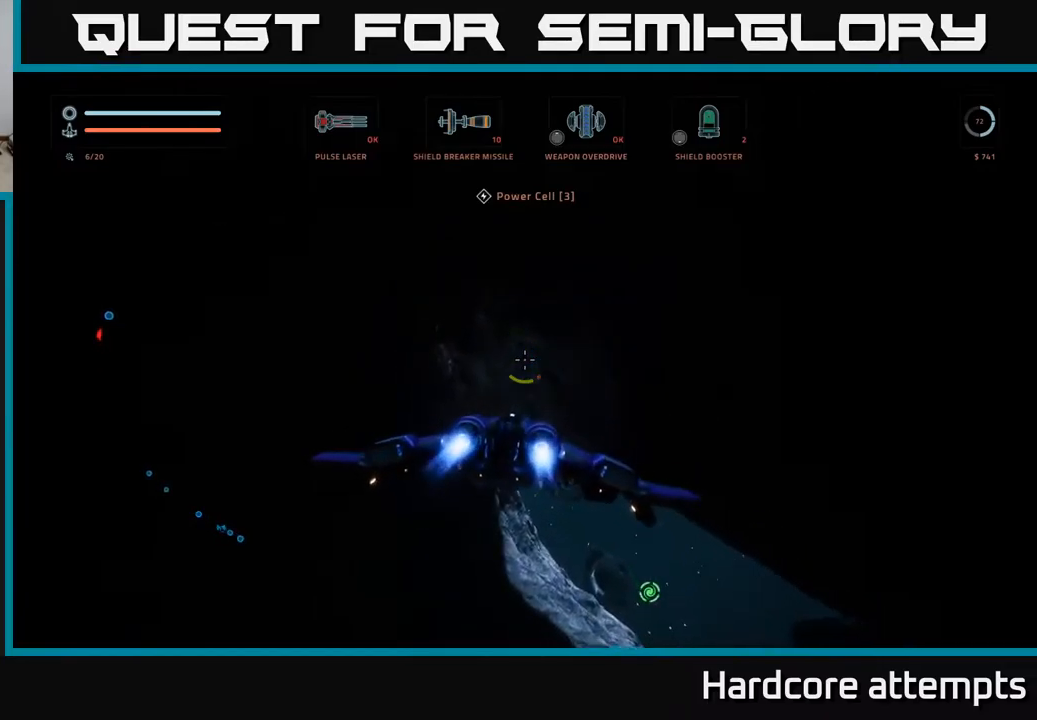
{"buttons": ["X"], "left_stick": "up", "right_stick": "down-right", "events": [[117, "left_stick", "up"], [184, "right_stick", "center"], [500, "right_stick", "down-right"]]}
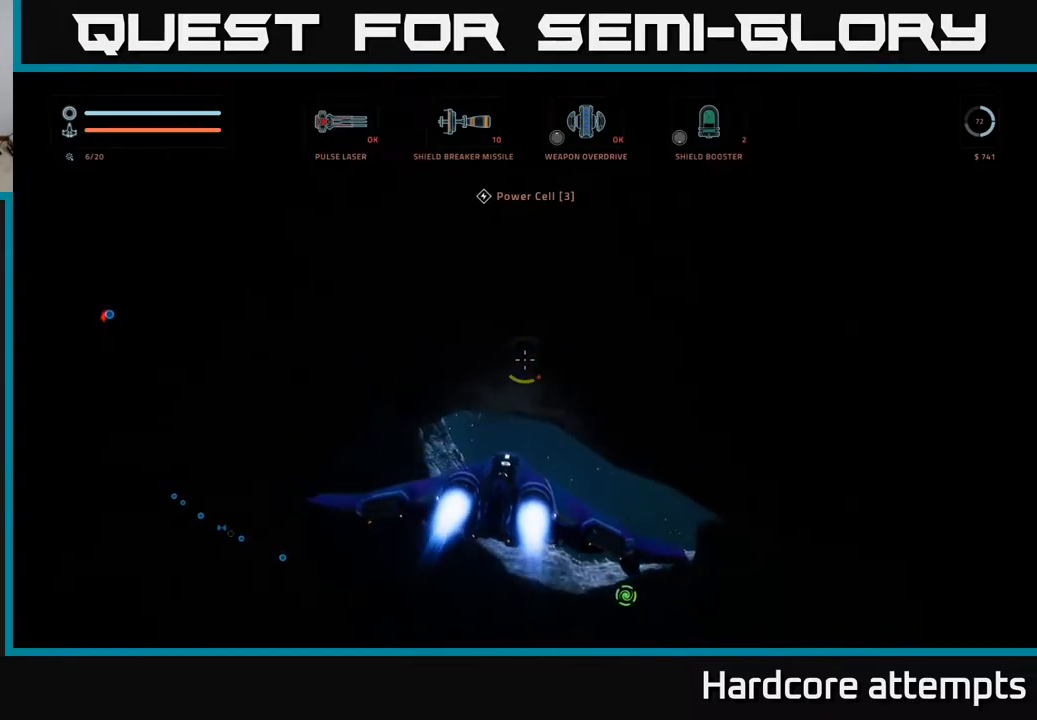
{"buttons": ["L1"], "left_stick": "up-right", "right_stick": "center", "events": [[167, "L1", "down"], [367, "right_stick", "center"], [384, "X", "up"], [417, "left_stick", "up-right"]]}
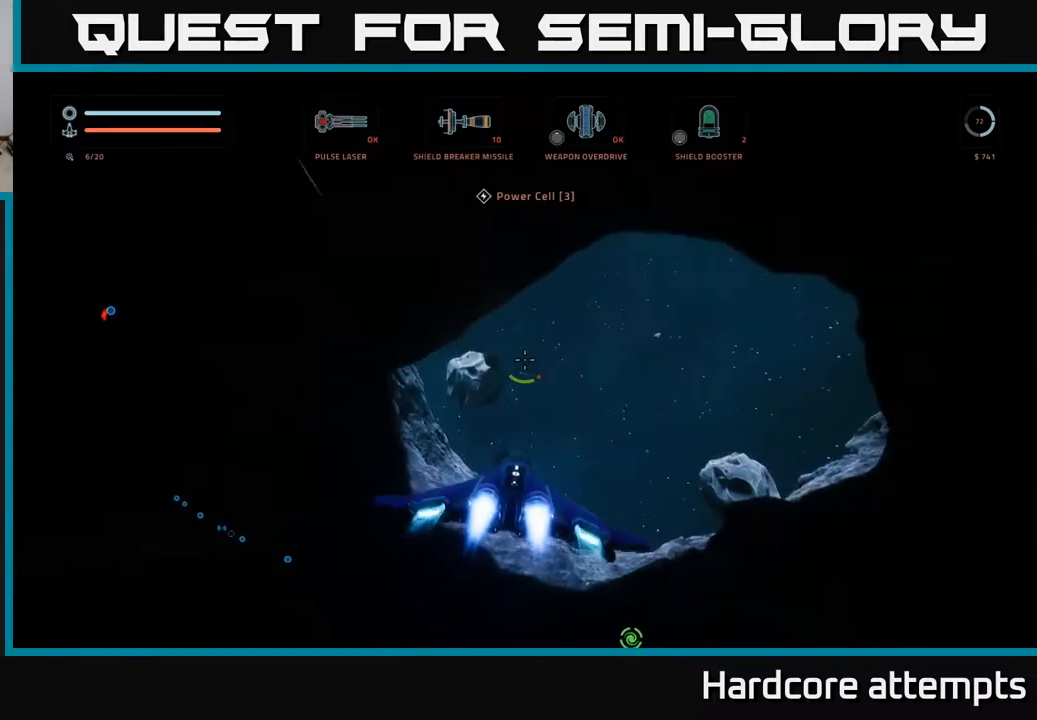
{"buttons": ["L1"], "left_stick": "right", "right_stick": "left", "events": [[250, "right_stick", "left"], [484, "left_stick", "right"]]}
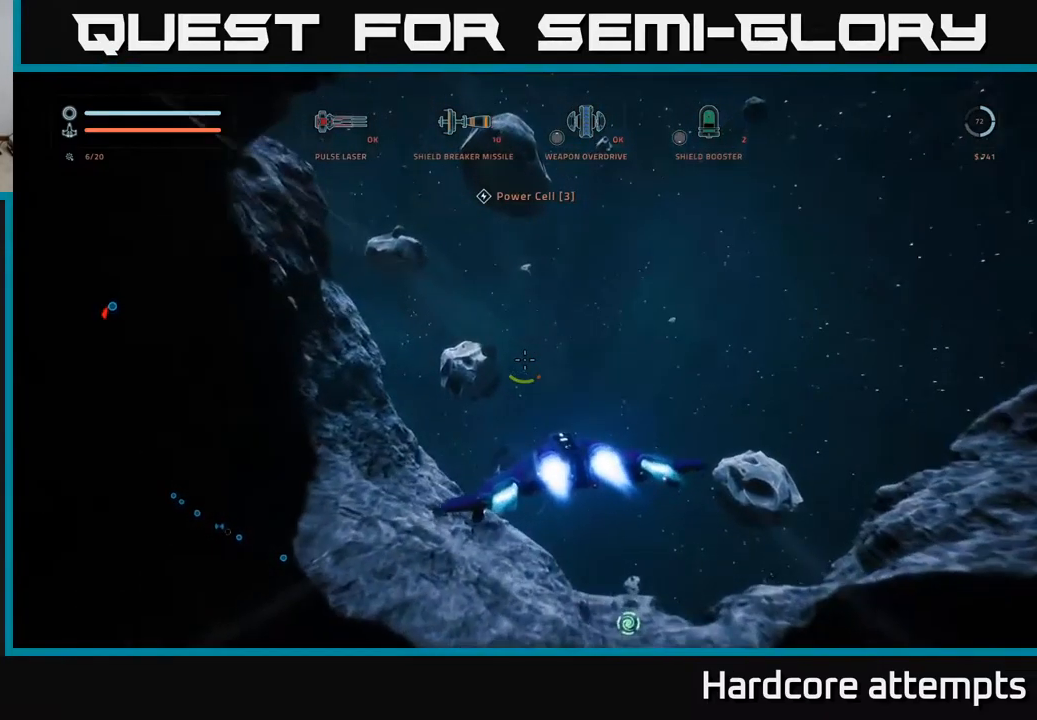
{"buttons": ["A"], "left_stick": "down", "right_stick": "left", "events": [[134, "left_stick", "down-right"], [167, "L1", "up"], [234, "left_stick", "down"], [384, "A", "down"]]}
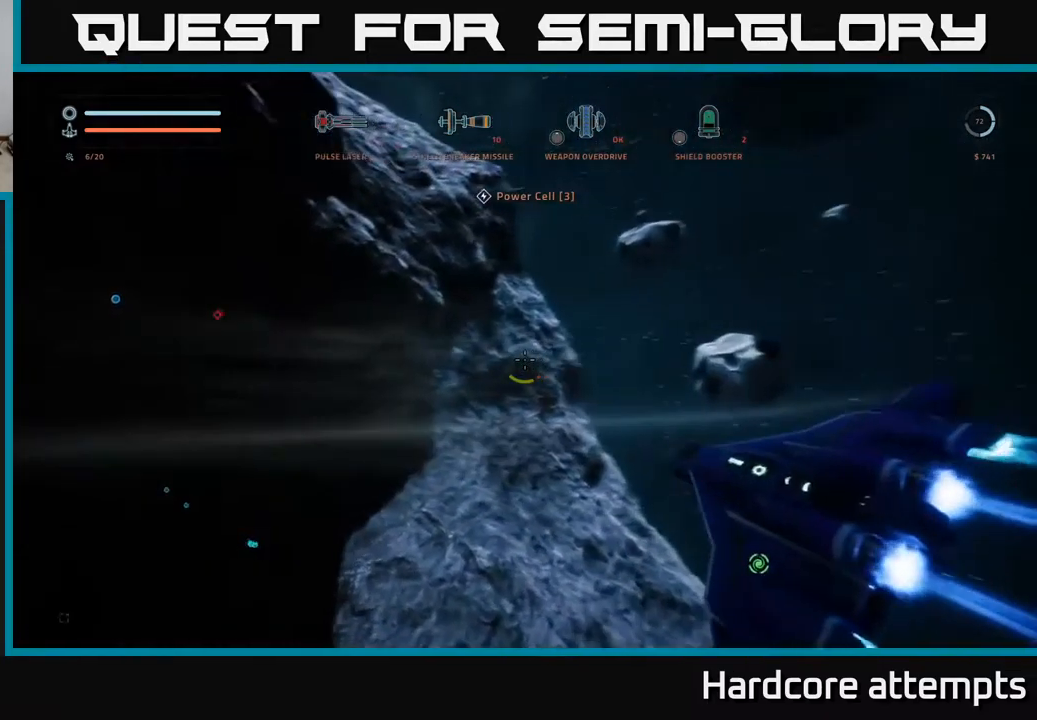
{"buttons": ["A"], "left_stick": "down", "right_stick": "up-left", "events": [[117, "right_stick", "up"], [284, "right_stick", "up-left"]]}
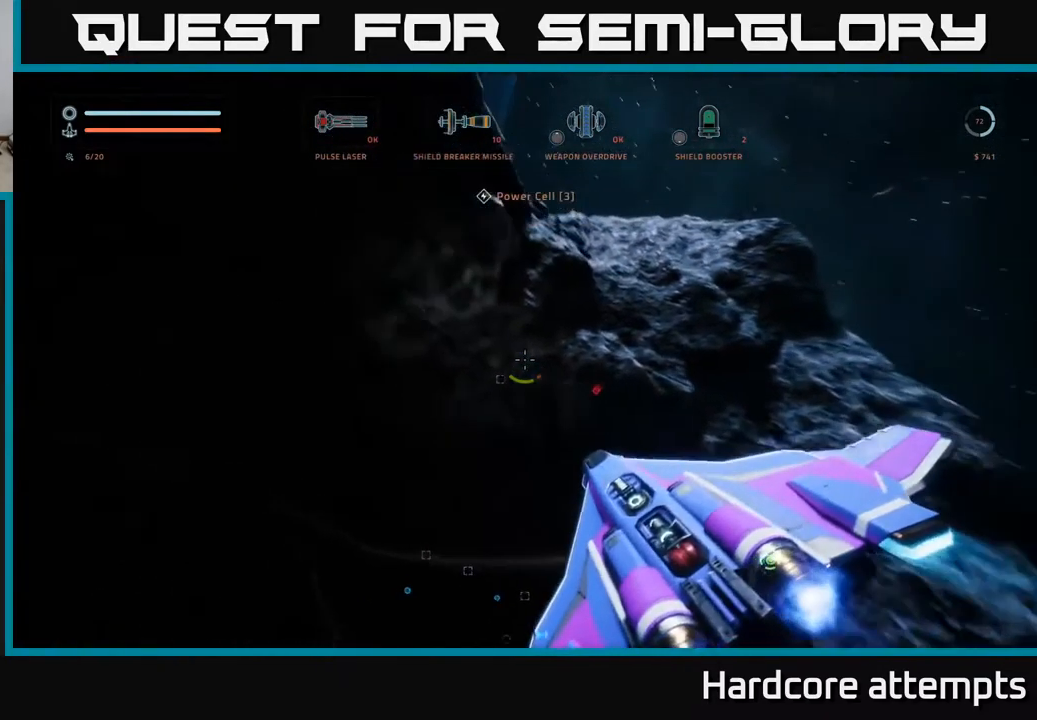
{"buttons": ["A"], "left_stick": "right", "right_stick": "down", "events": [[84, "right_stick", "up"], [217, "left_stick", "down-right"], [300, "right_stick", "center"], [384, "left_stick", "right"], [500, "right_stick", "down"]]}
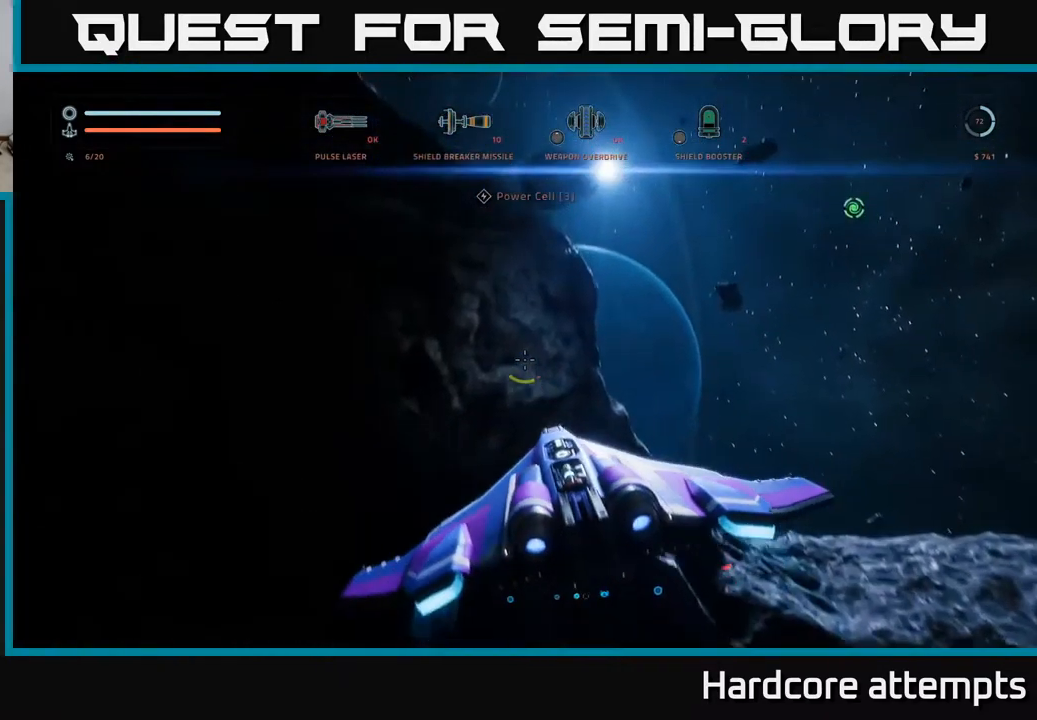
{"buttons": ["L1"], "left_stick": "up", "right_stick": "down-right", "events": [[67, "left_stick", "up-right"], [100, "L1", "down"], [134, "A", "up"], [134, "right_stick", "down-right"], [284, "left_stick", "up"]]}
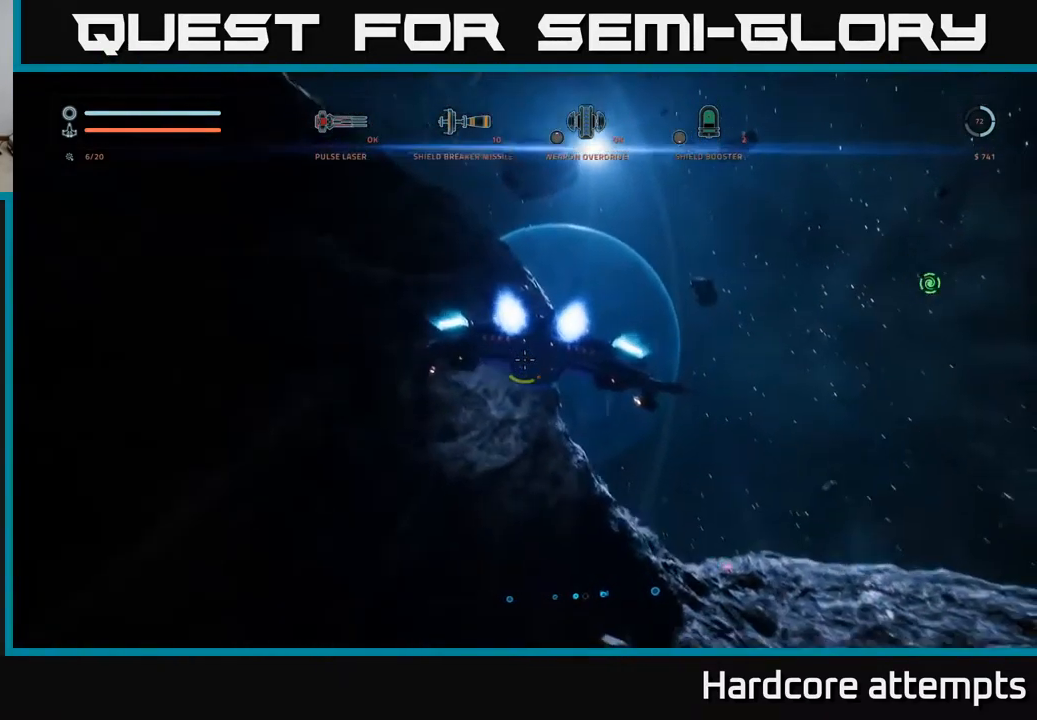
{"buttons": ["L1"], "left_stick": "up", "right_stick": "center", "events": [[117, "left_stick", "up-right"], [117, "right_stick", "center"], [400, "left_stick", "up"]]}
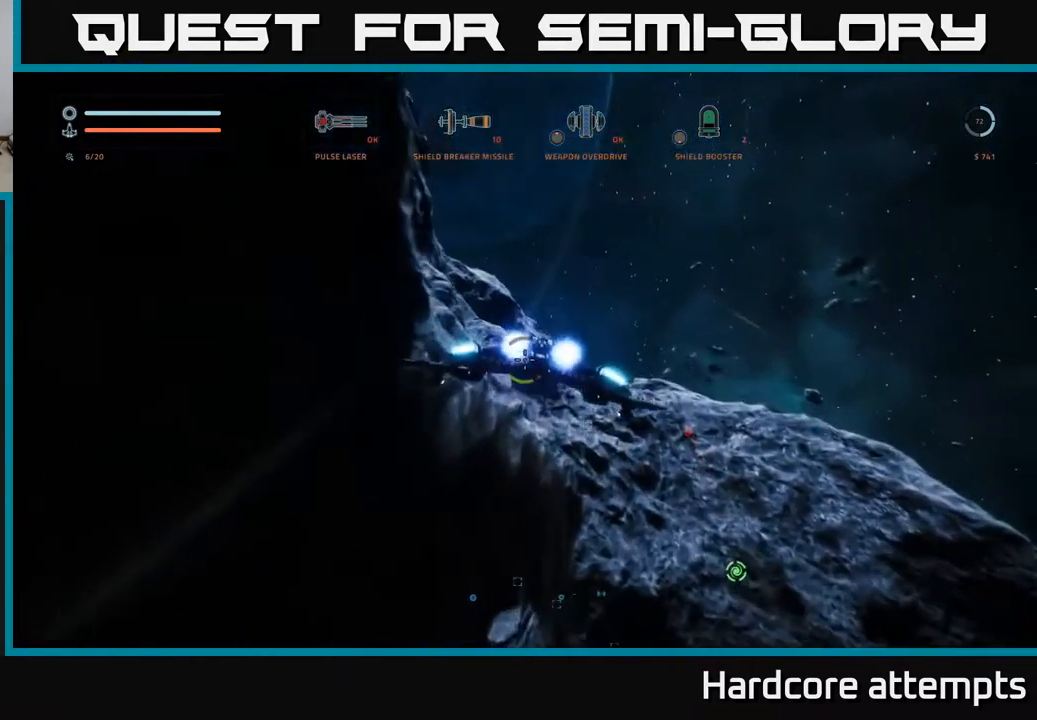
{"buttons": ["A", "L1"], "left_stick": "up-right", "right_stick": "down-right", "events": [[200, "A", "down"], [334, "left_stick", "up-right"], [350, "right_stick", "down-right"]]}